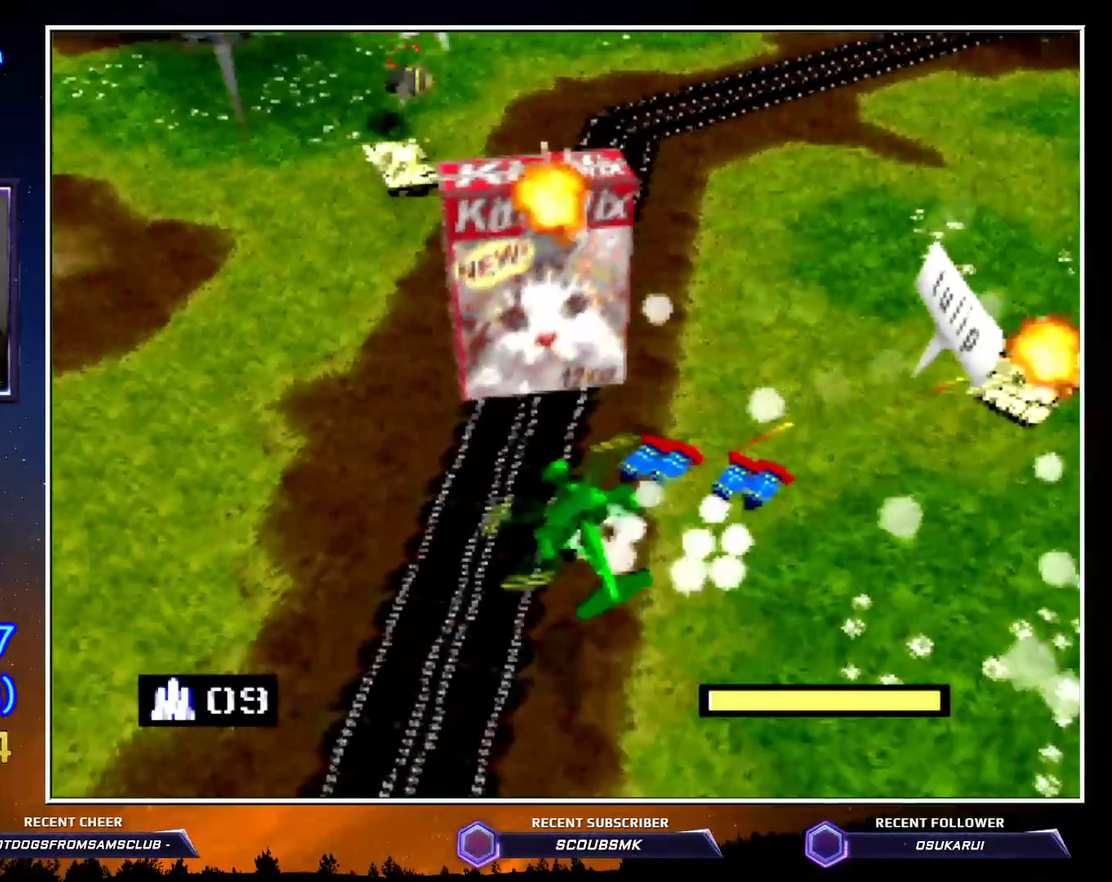
Gameplay with a controller (Nintendo layout); each line is a JSON object with the inputs held at the frame after it. "button_events" lists button changes between this image and that frame as [ms after this image, input, new state], when the widget could be followed in between (sticks are given only as held states). Not read: L3 R3.
{"buttons": ["C_RIGHT"], "left_stick": "up-right", "button_events": [[33, "C_LEFT", "up"], [250, "C_RIGHT", "down"]]}
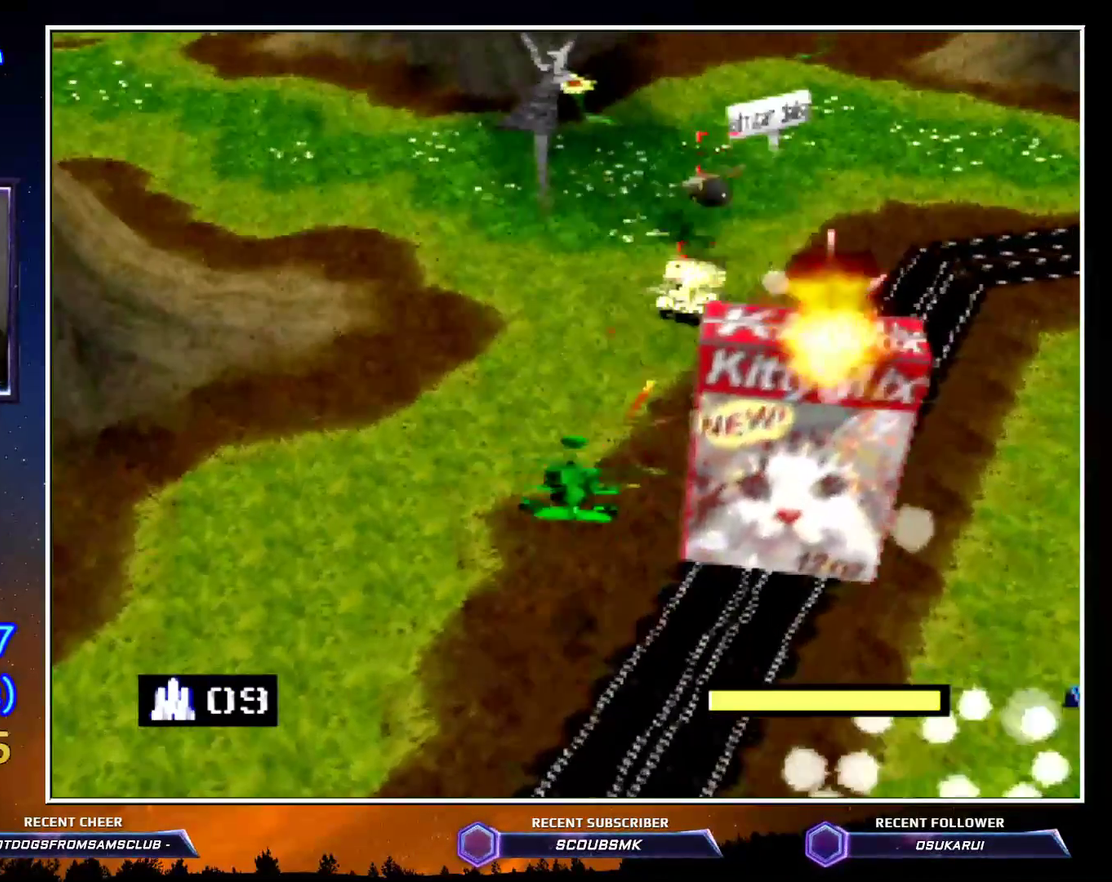
{"buttons": ["A"], "left_stick": "center", "button_events": [[200, "C_RIGHT", "up"], [283, "A", "down"], [333, "A", "up"], [467, "A", "down"]]}
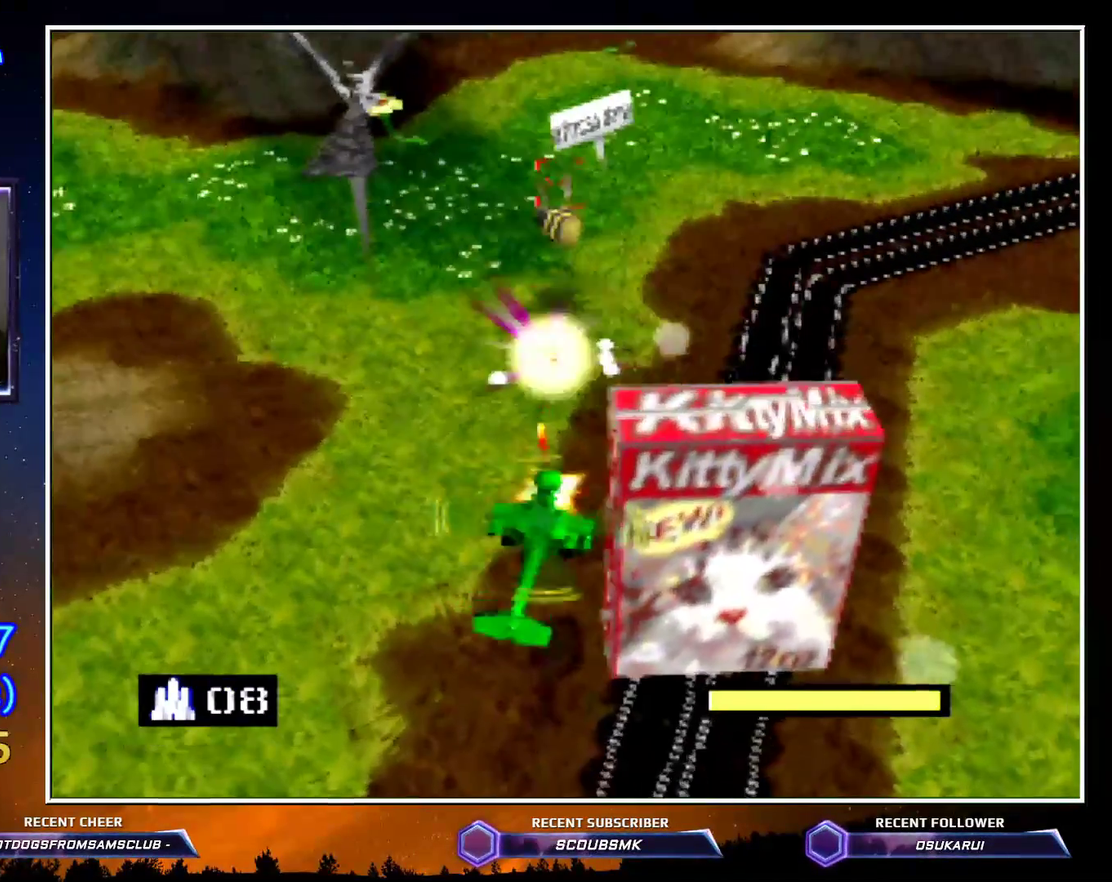
{"buttons": ["C_RIGHT"], "left_stick": "center", "button_events": [[67, "A", "up"], [133, "A", "down"], [250, "A", "up"], [367, "C_RIGHT", "down"]]}
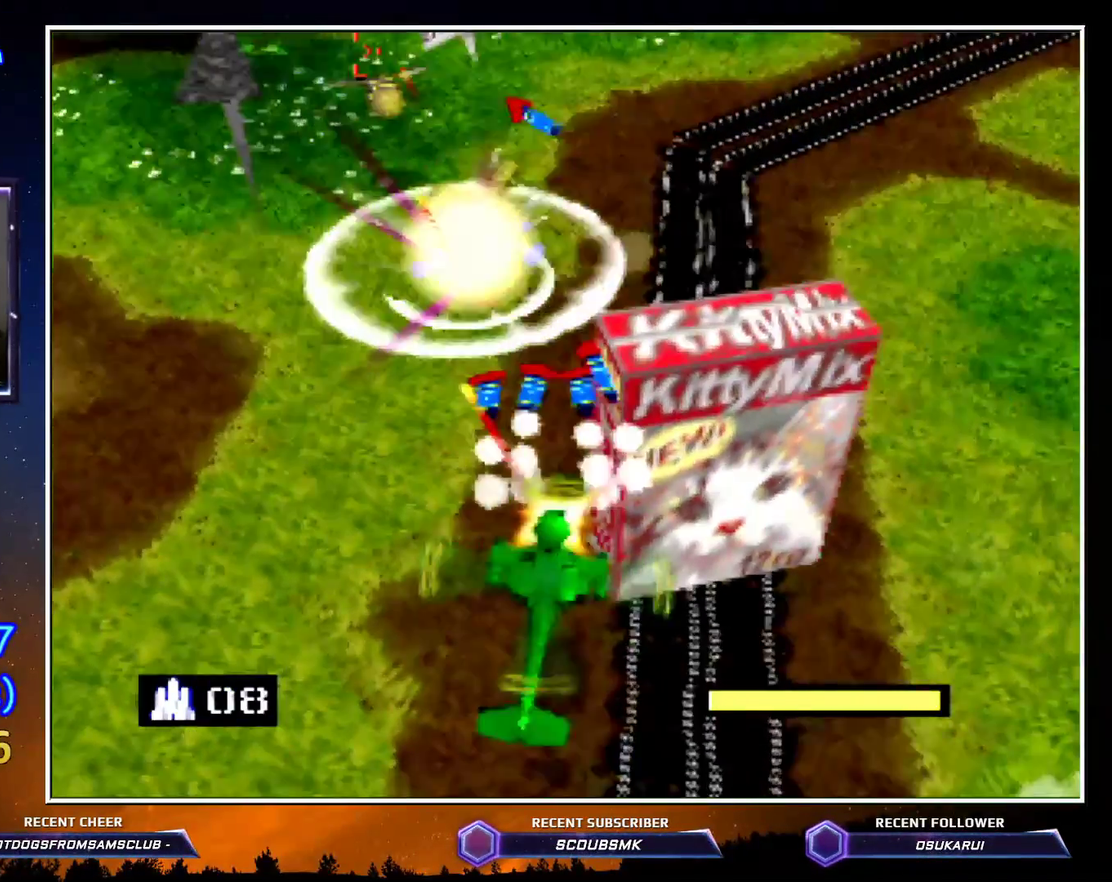
{"buttons": [], "left_stick": "center", "button_events": [[100, "C_RIGHT", "up"], [333, "A", "down"], [400, "A", "up"]]}
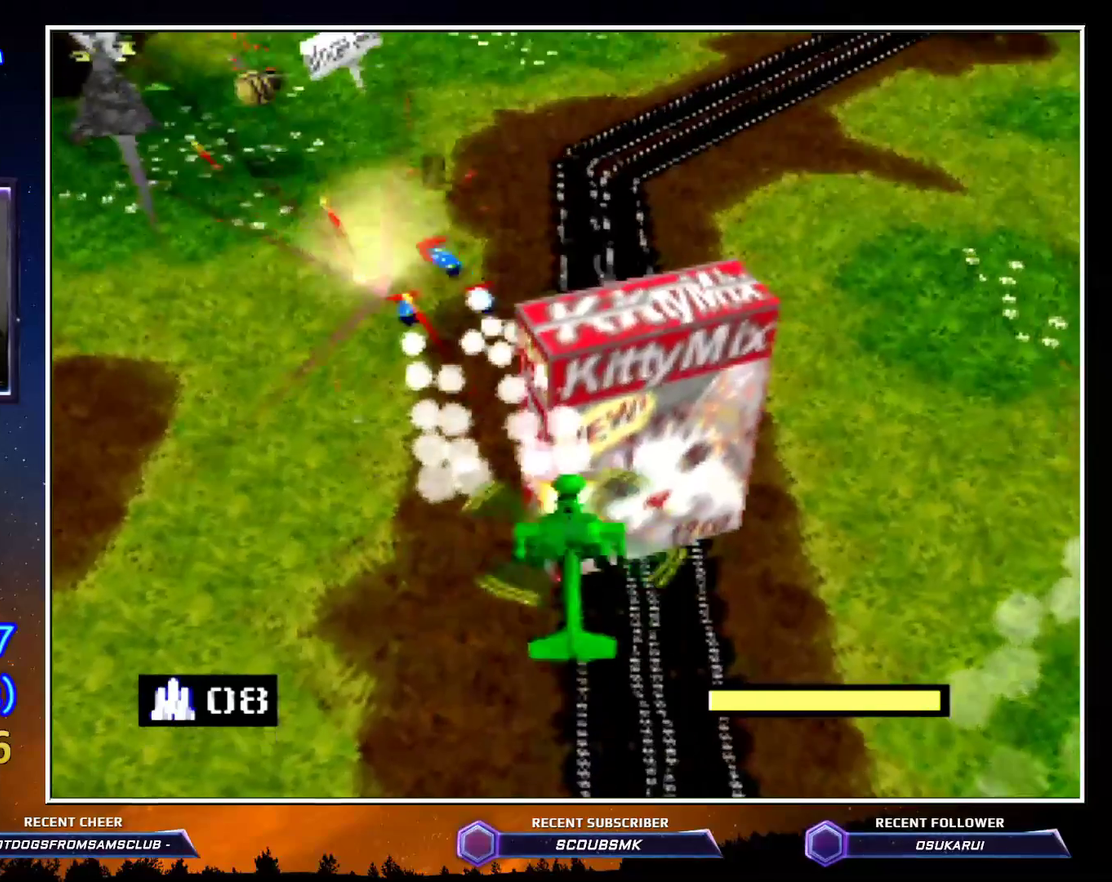
{"buttons": ["A"], "left_stick": "center", "button_events": [[33, "A", "down"], [133, "A", "up"], [183, "A", "down"], [250, "A", "up"], [333, "A", "down"], [400, "A", "up"], [483, "A", "down"]]}
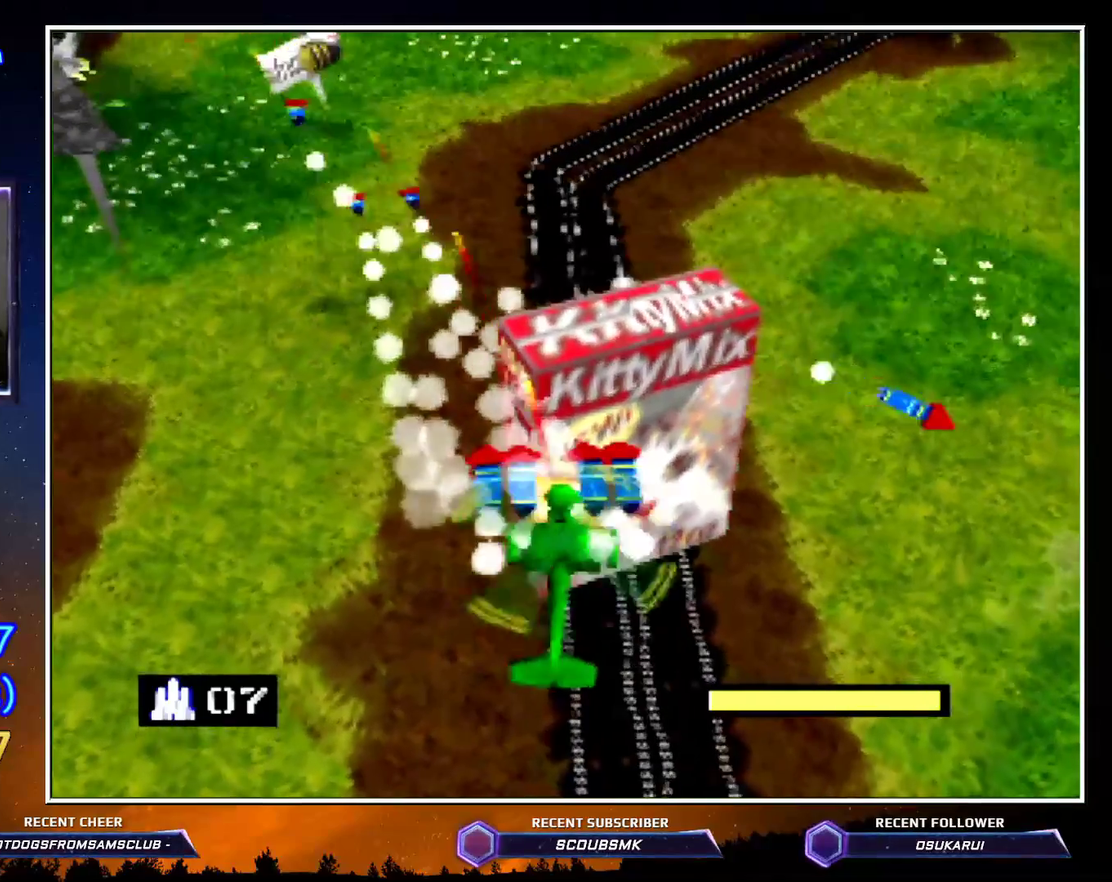
{"buttons": ["C_RIGHT"], "left_stick": "down-right", "button_events": [[300, "A", "up"], [450, "C_RIGHT", "down"]]}
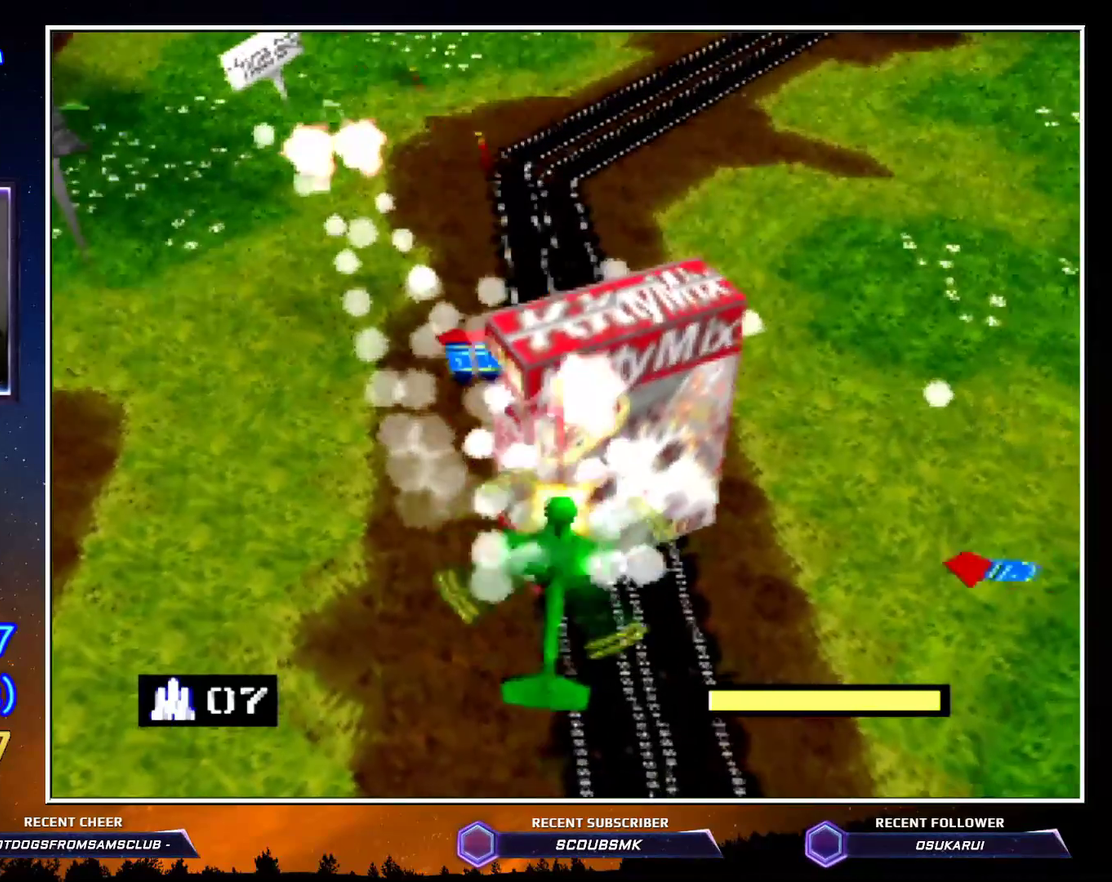
{"buttons": ["A"], "left_stick": "left", "button_events": [[400, "C_RIGHT", "up"], [483, "A", "down"]]}
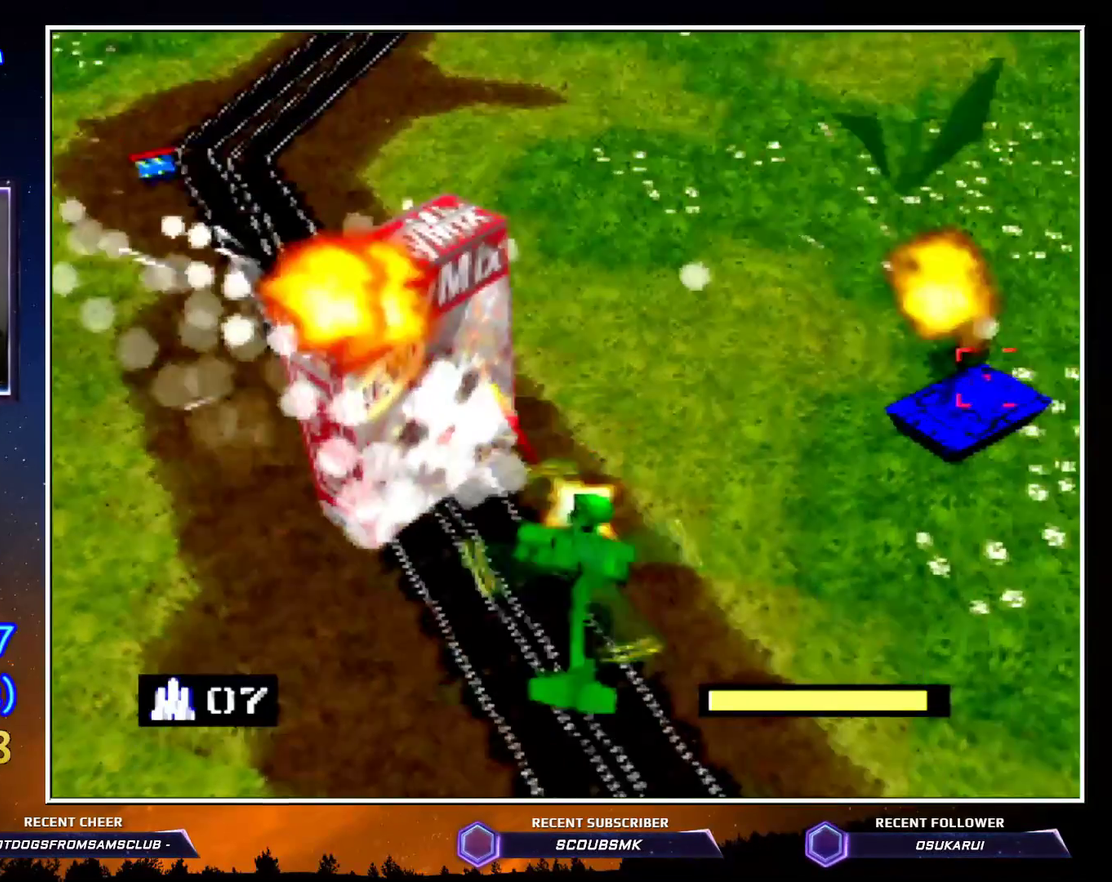
{"buttons": ["A"], "left_stick": "down-left"}
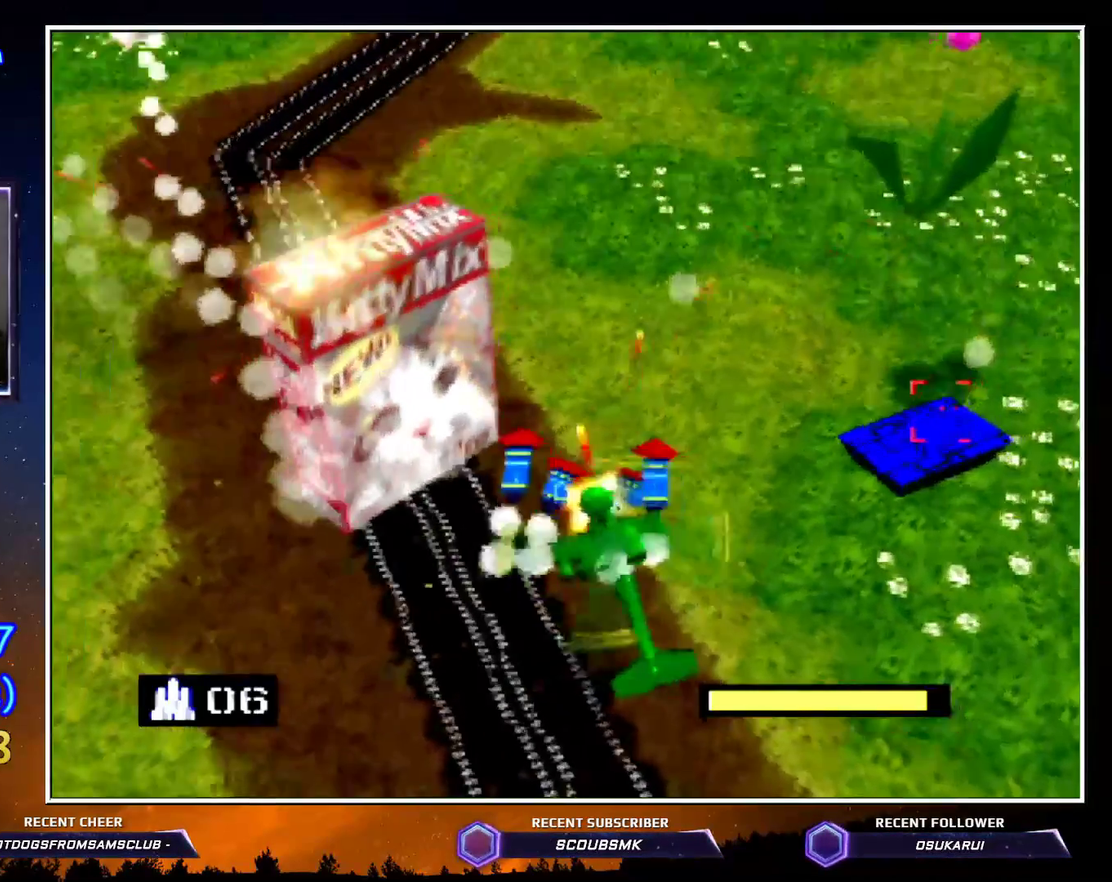
{"buttons": [], "left_stick": "center", "button_events": [[33, "A", "up"], [250, "A", "down"], [367, "A", "up"]]}
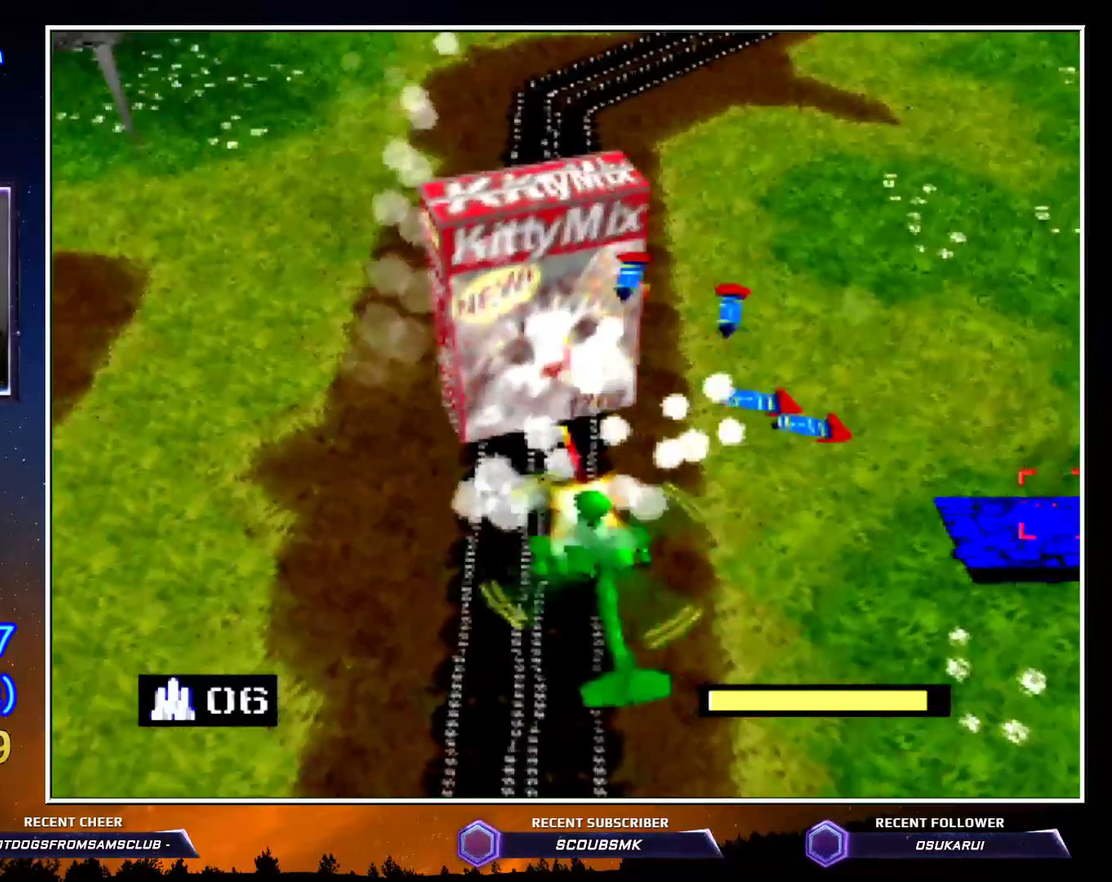
{"buttons": ["A"], "left_stick": "down", "button_events": [[250, "A", "down"], [367, "A", "up"], [417, "A", "down"]]}
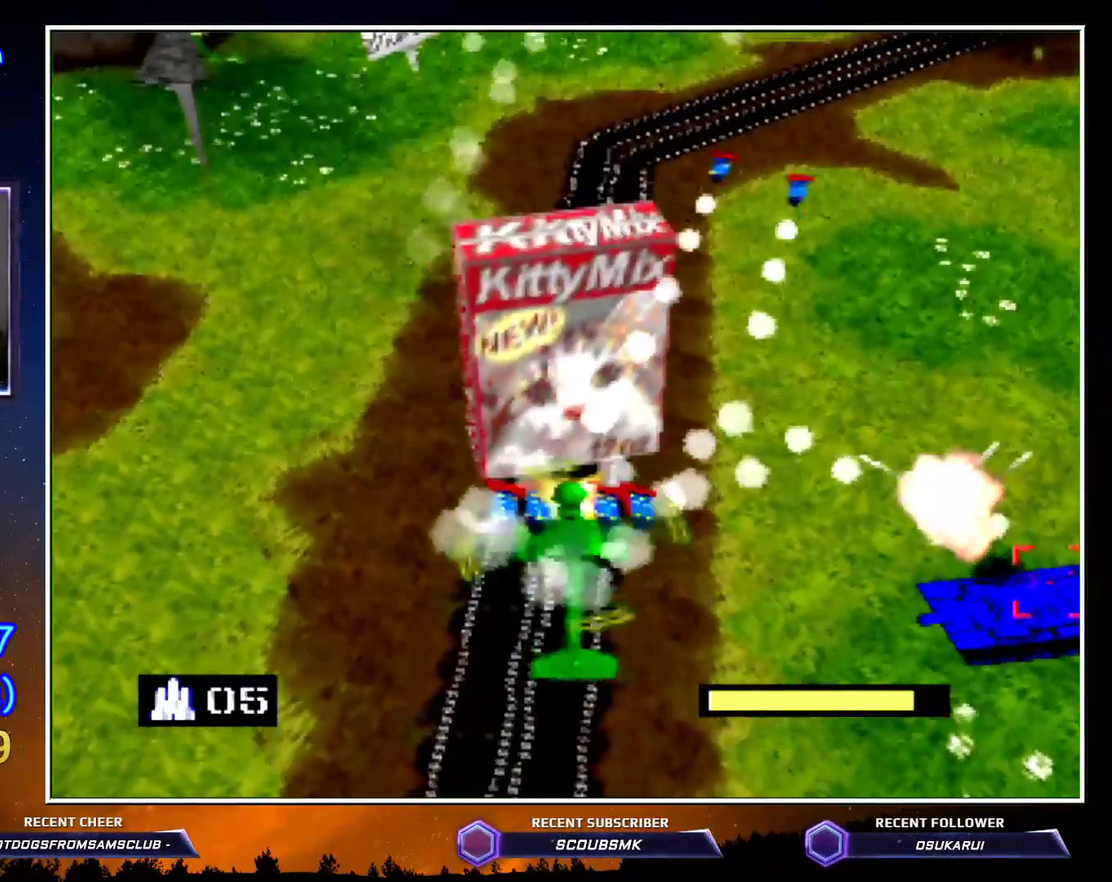
{"buttons": ["C_RIGHT"], "left_stick": "down-right", "button_events": [[33, "A", "up"], [33, "C_RIGHT", "down"], [133, "A", "down"], [483, "A", "up"]]}
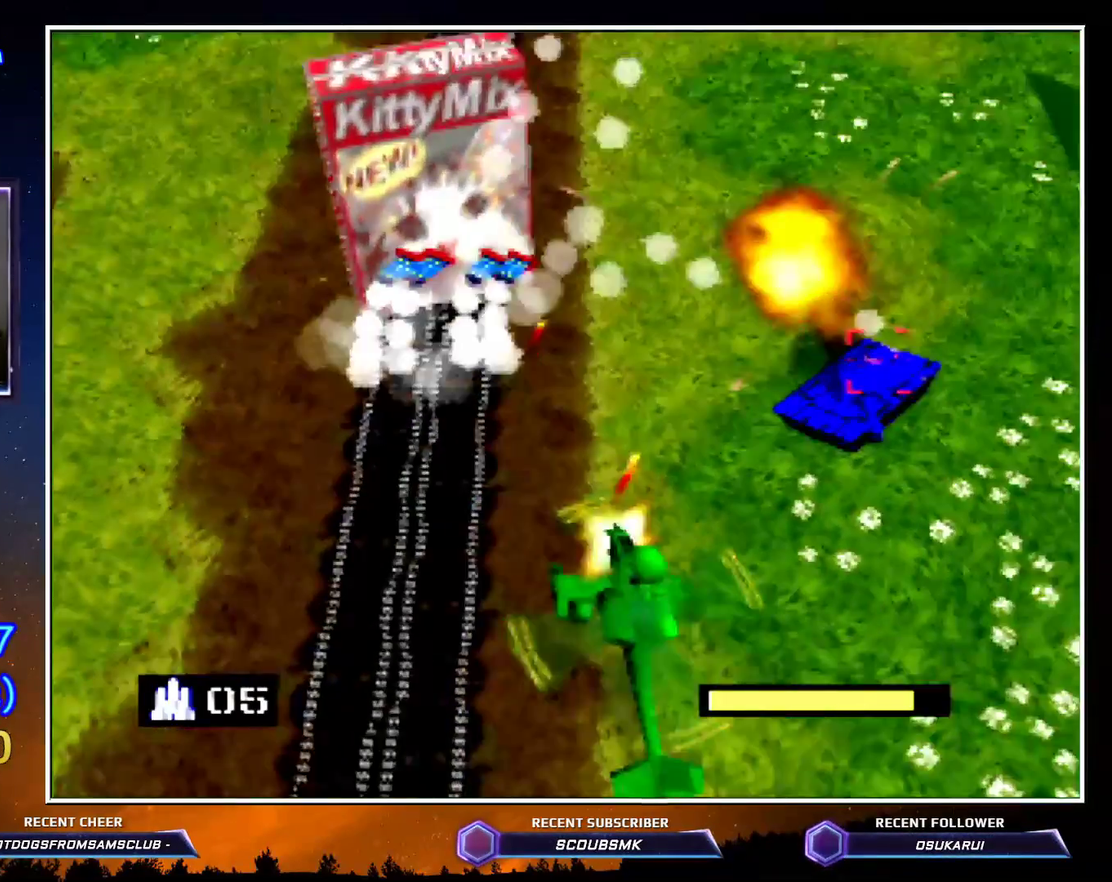
{"buttons": [], "left_stick": "up-left"}
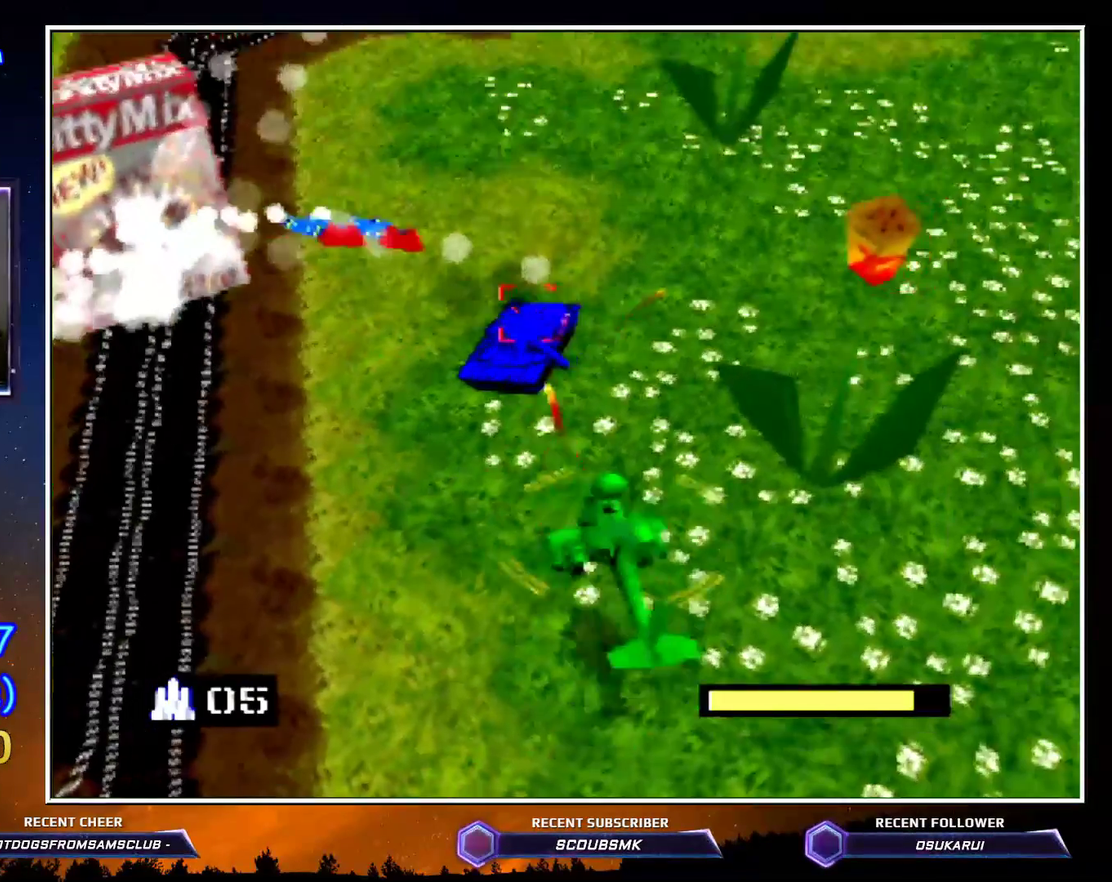
{"buttons": ["A"], "left_stick": "center"}
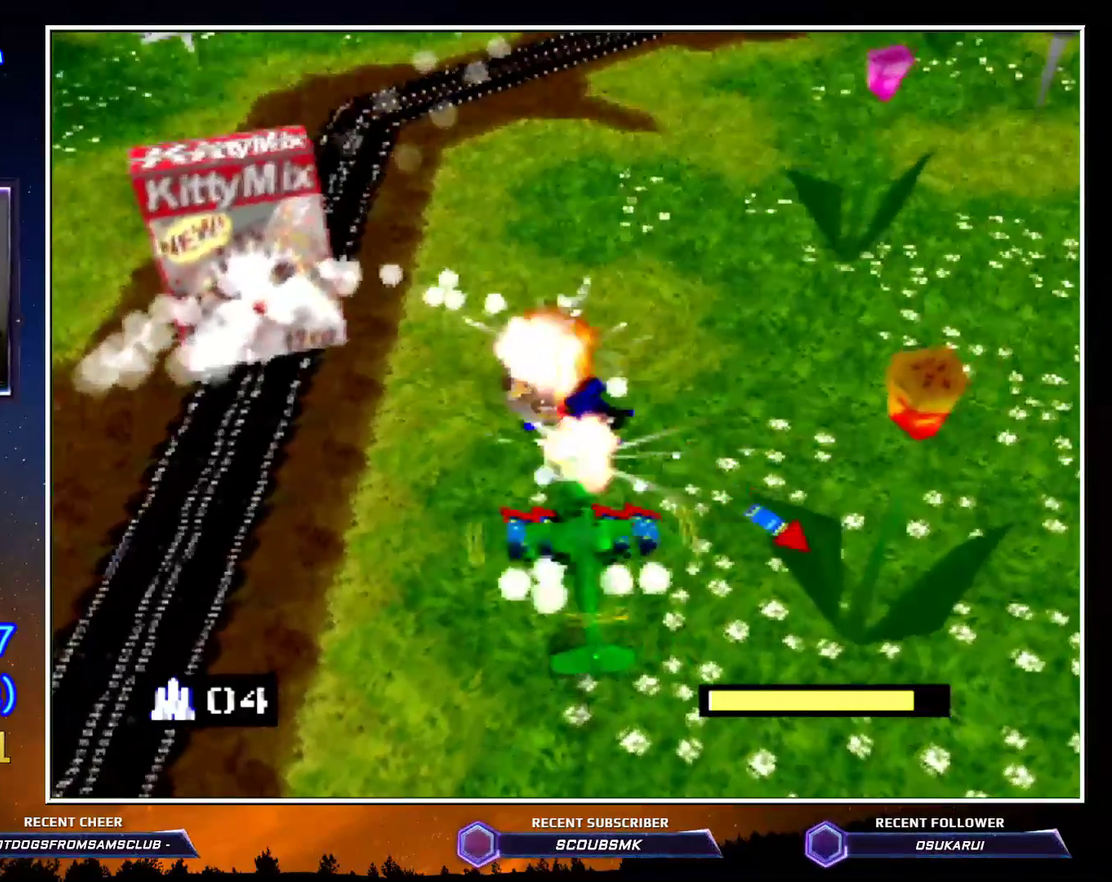
{"buttons": ["C_LEFT"], "left_stick": "up"}
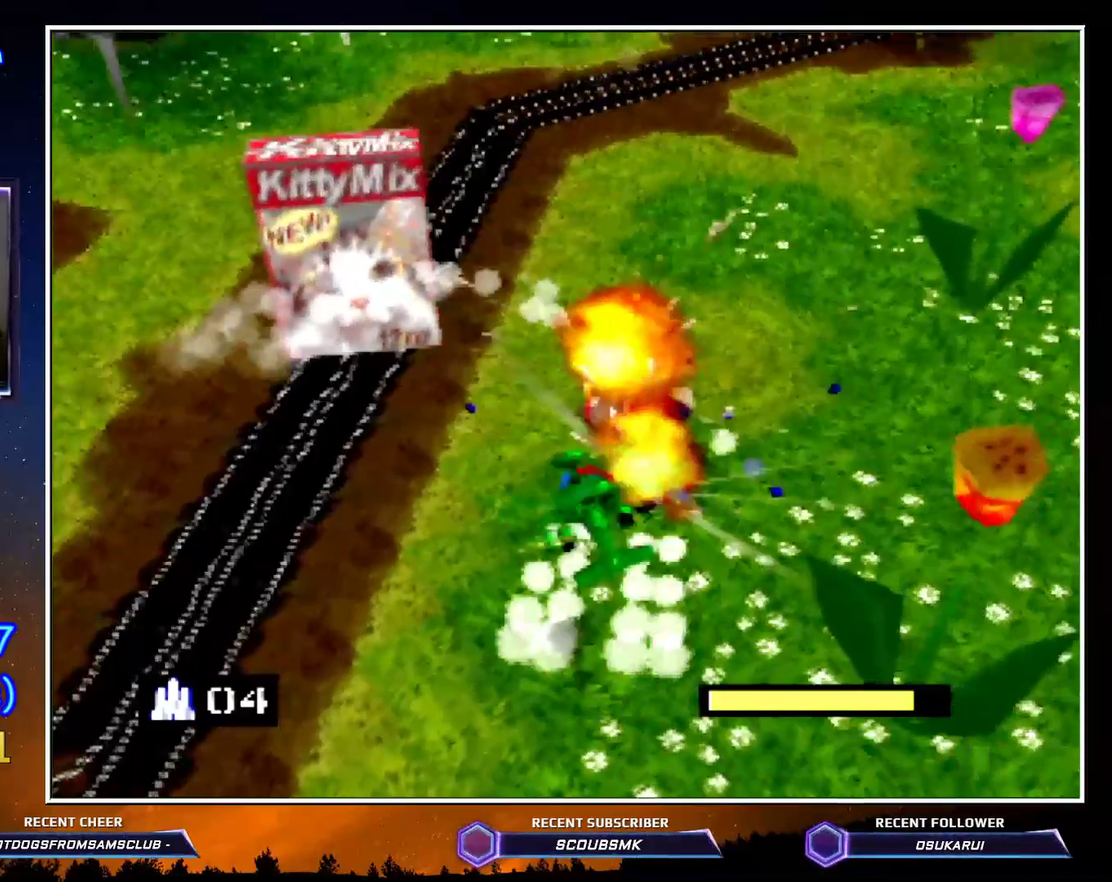
{"buttons": ["A"], "left_stick": "center", "button_events": [[217, "C_LEFT", "up"], [500, "A", "down"]]}
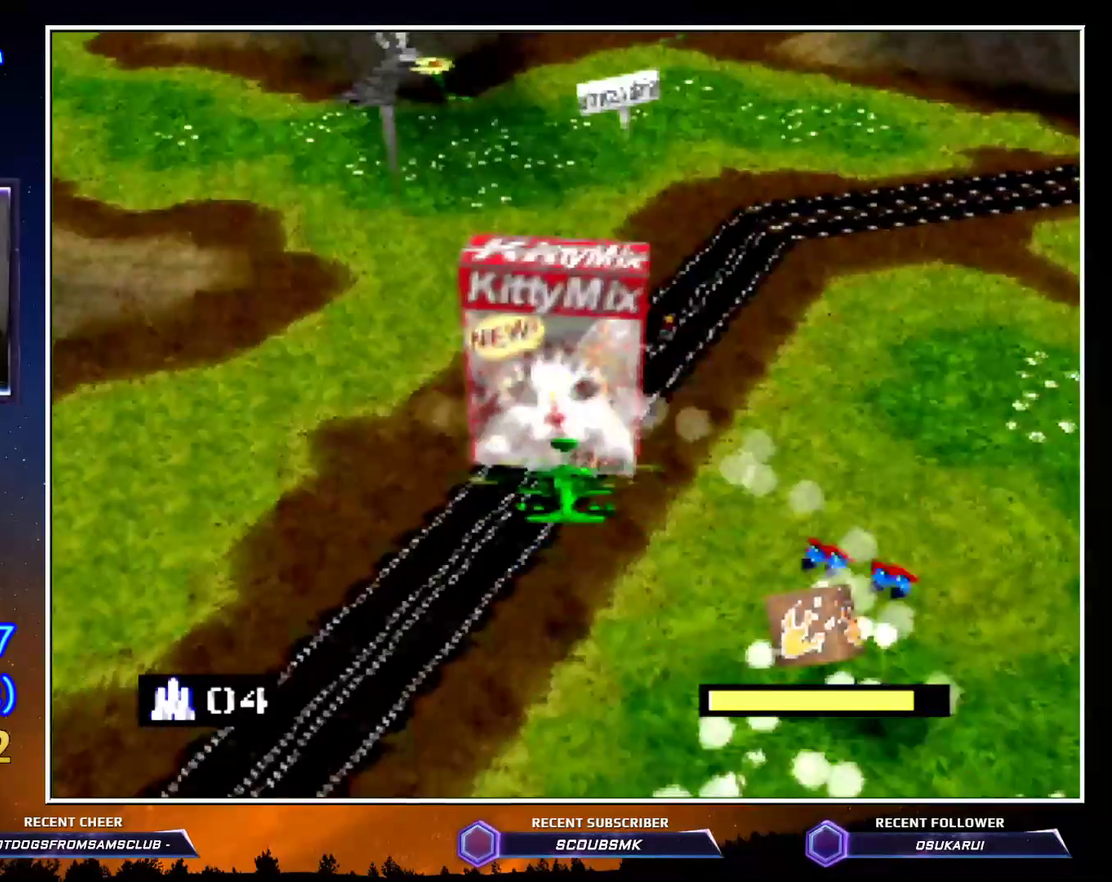
{"buttons": [], "left_stick": "center", "button_events": [[283, "A", "up"], [350, "A", "down"], [433, "A", "up"]]}
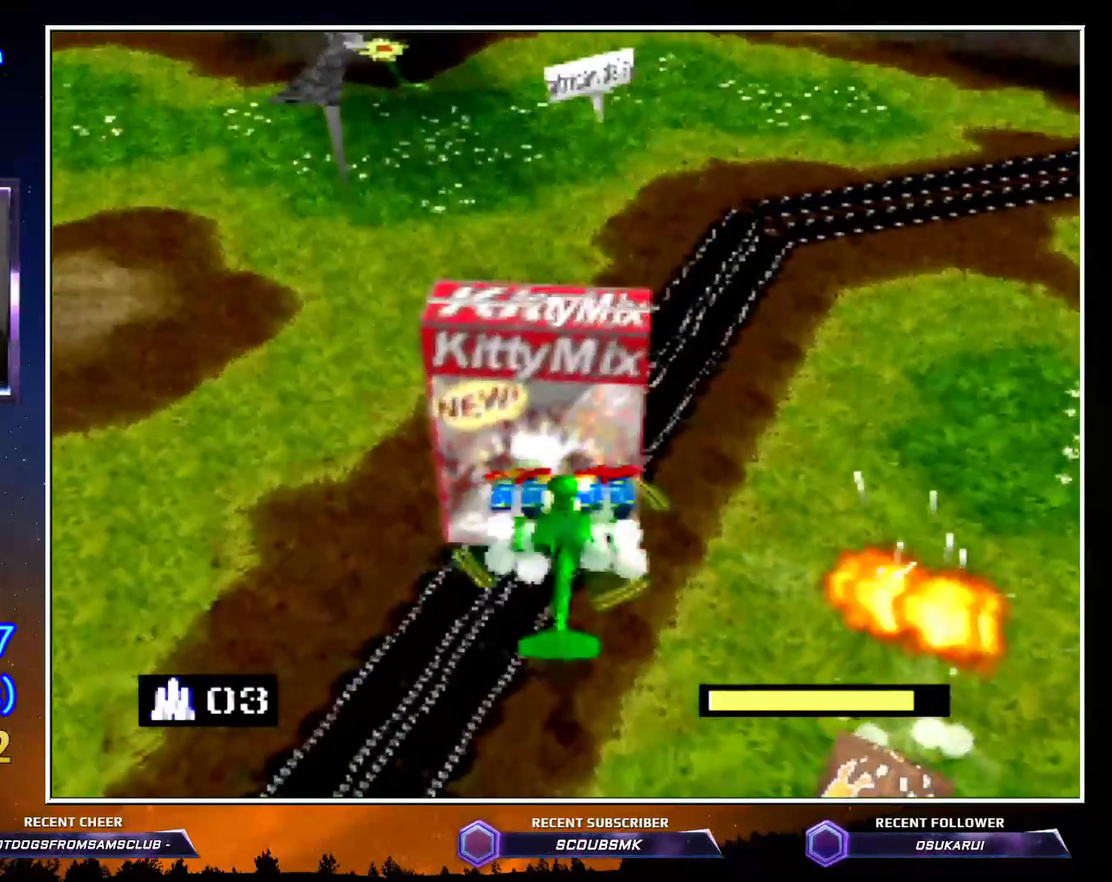
{"buttons": [], "left_stick": "up", "button_events": []}
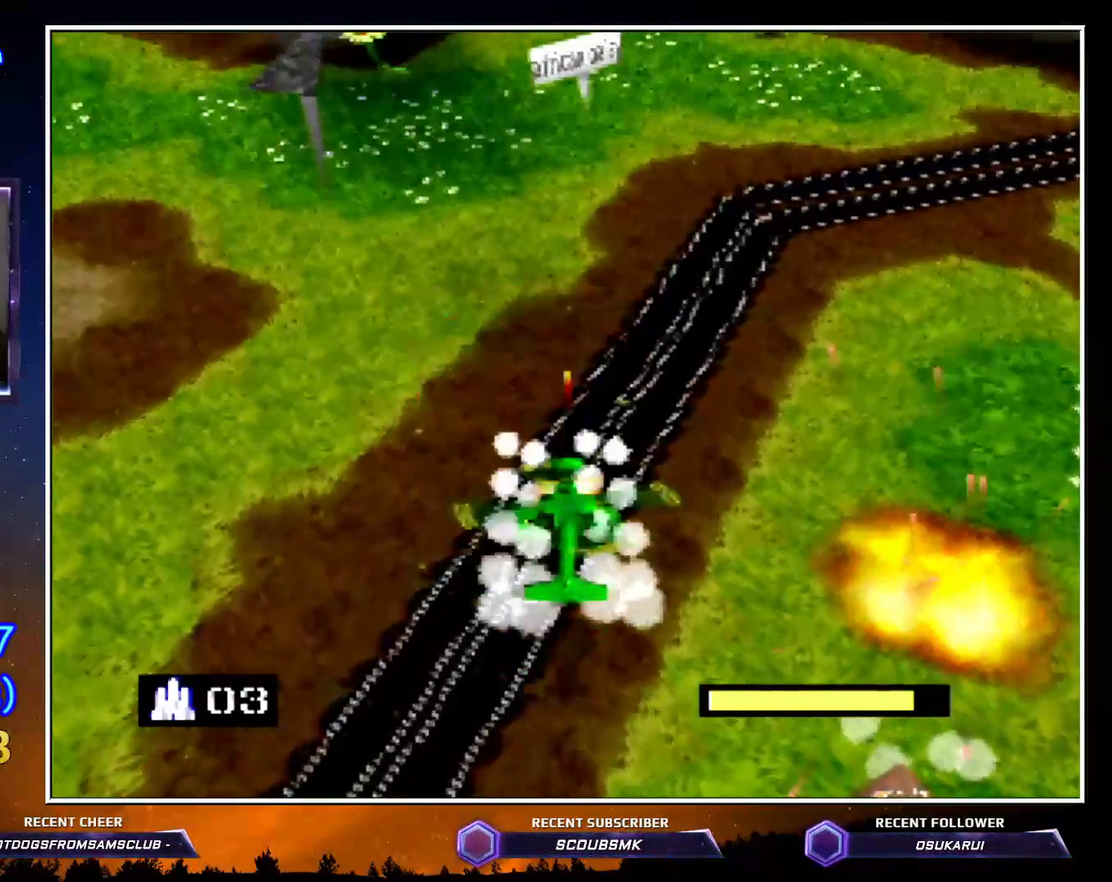
{"buttons": [], "left_stick": "up-right", "button_events": []}
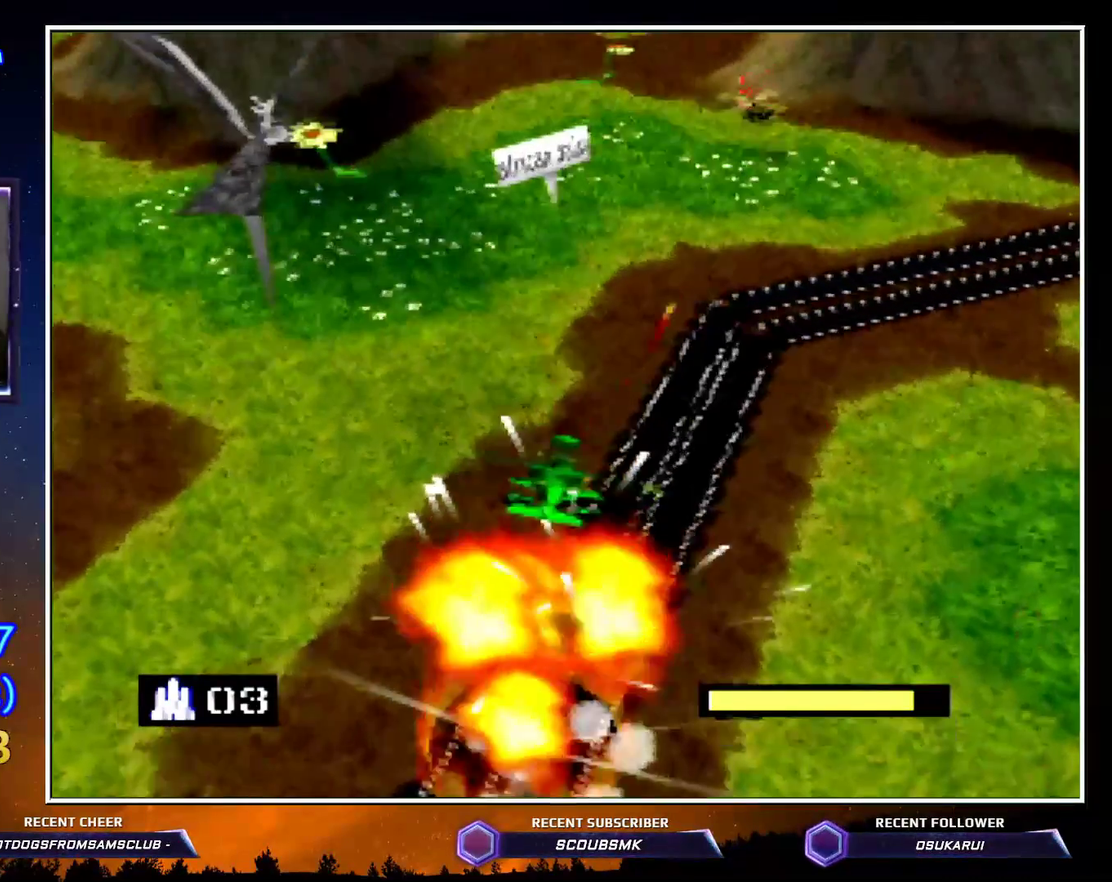
{"buttons": ["C_LEFT"], "left_stick": "left", "button_events": [[83, "C_LEFT", "down"]]}
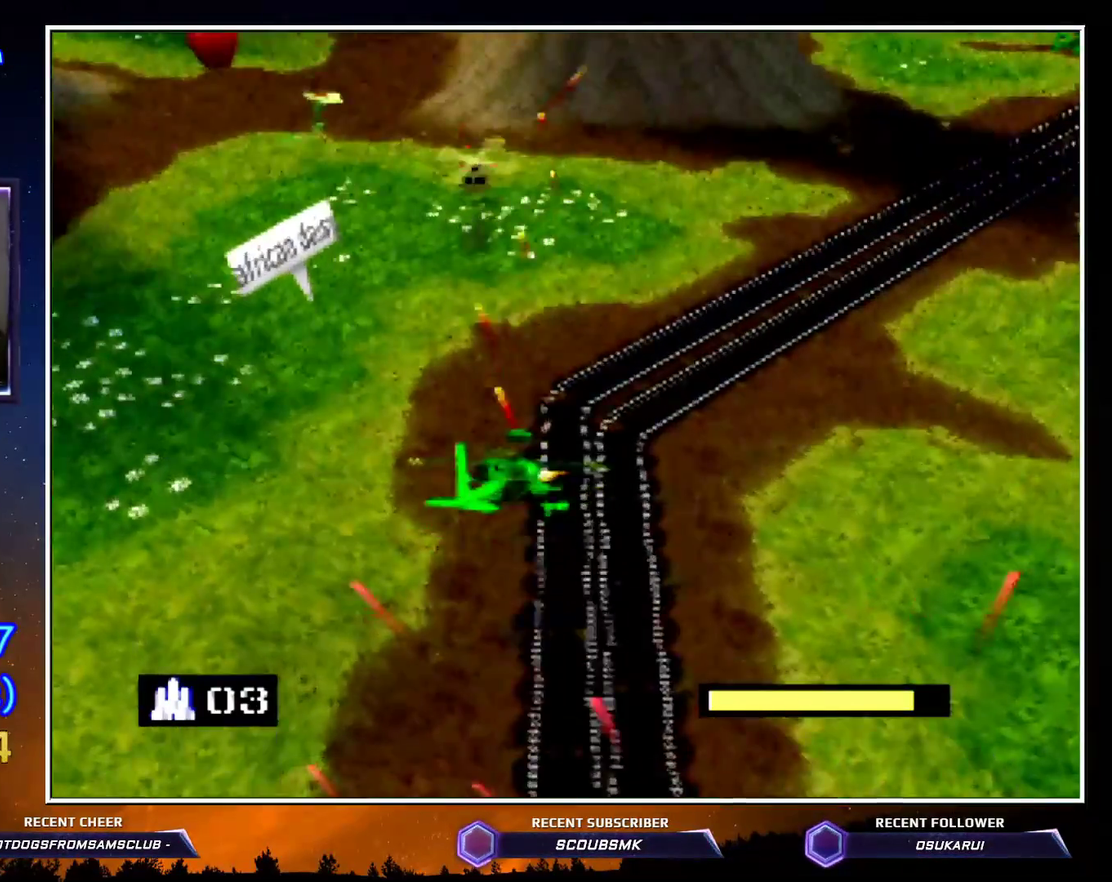
{"buttons": [], "left_stick": "up-right", "button_events": [[50, "C_LEFT", "up"], [200, "A", "down"], [333, "A", "up"]]}
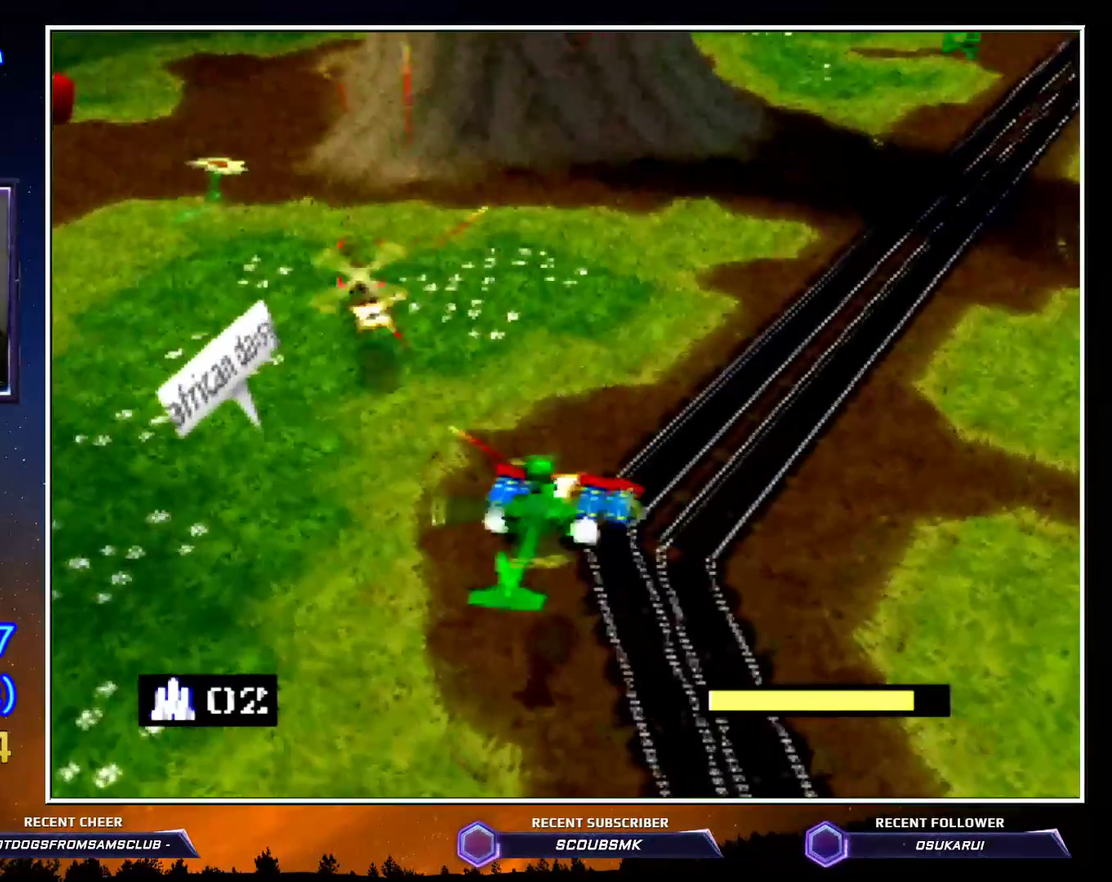
{"buttons": ["C_LEFT"], "left_stick": "up", "button_events": [[200, "C_LEFT", "down"]]}
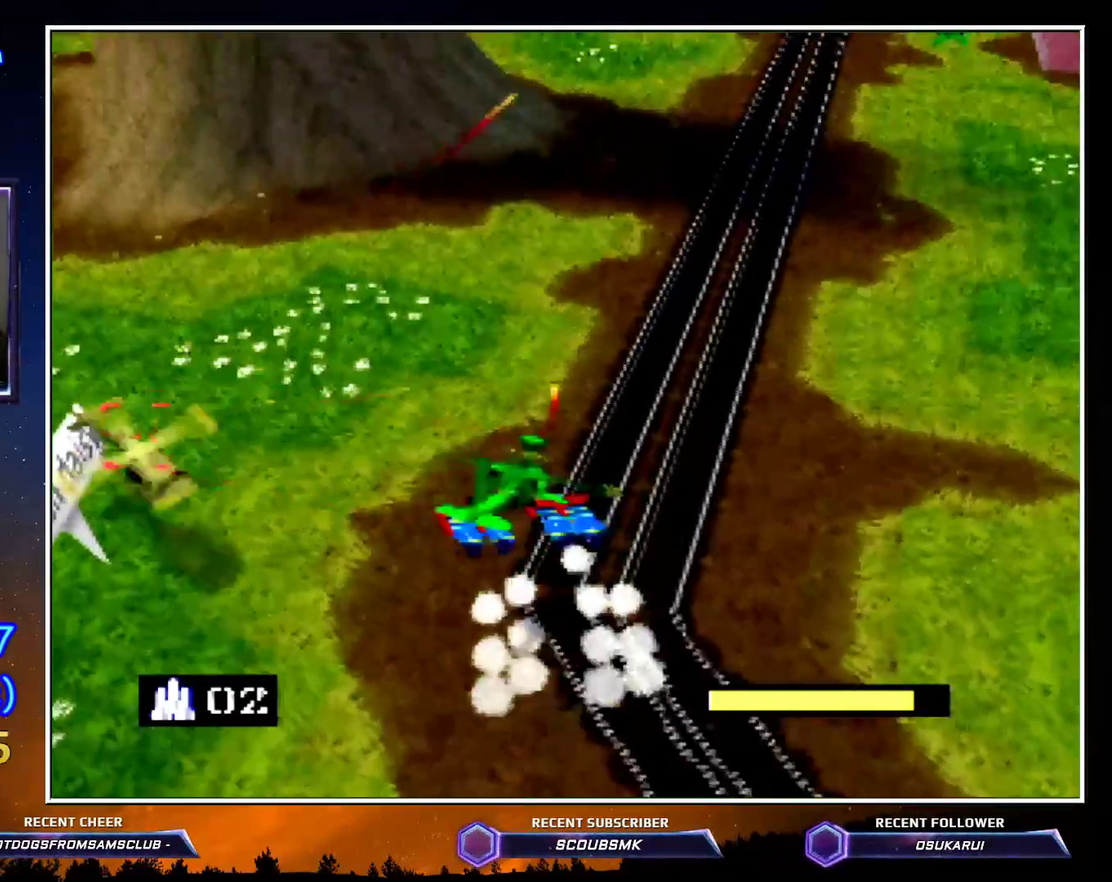
{"buttons": ["C_LEFT"], "left_stick": "up", "button_events": []}
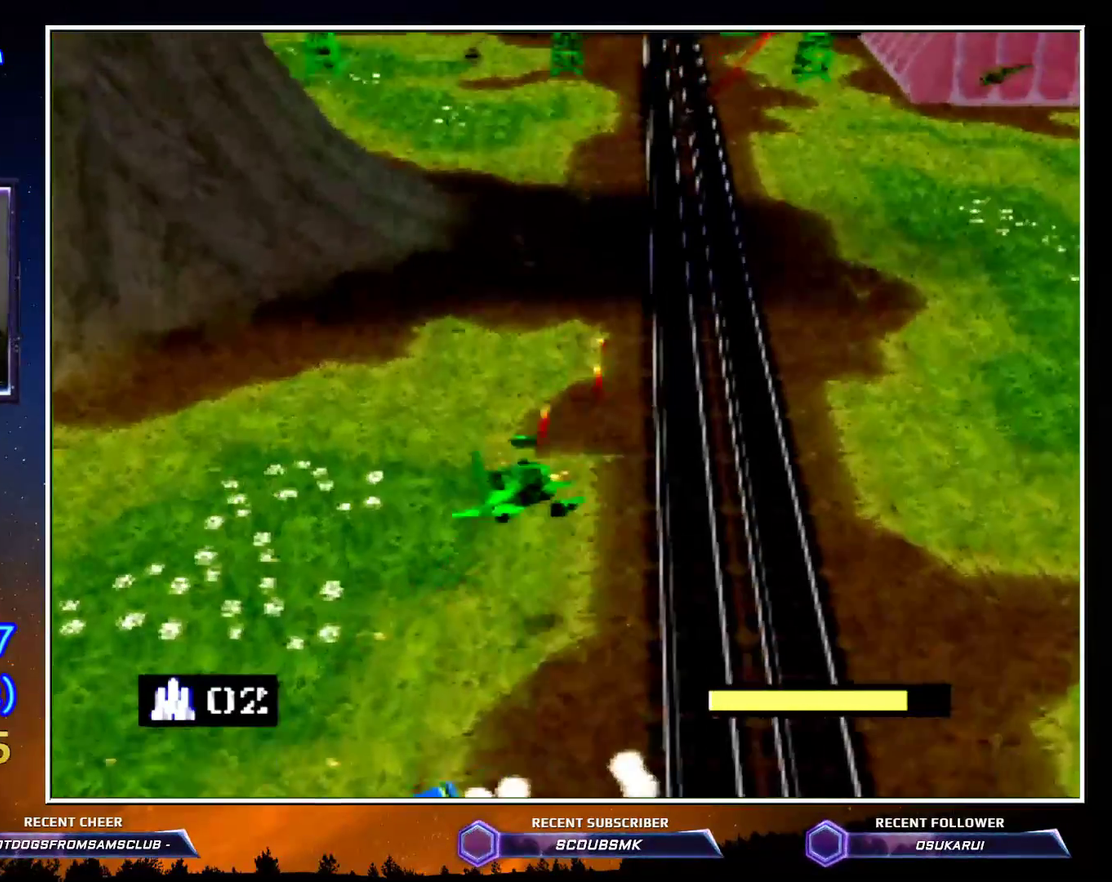
{"buttons": [], "left_stick": "up", "button_events": [[100, "C_LEFT", "up"]]}